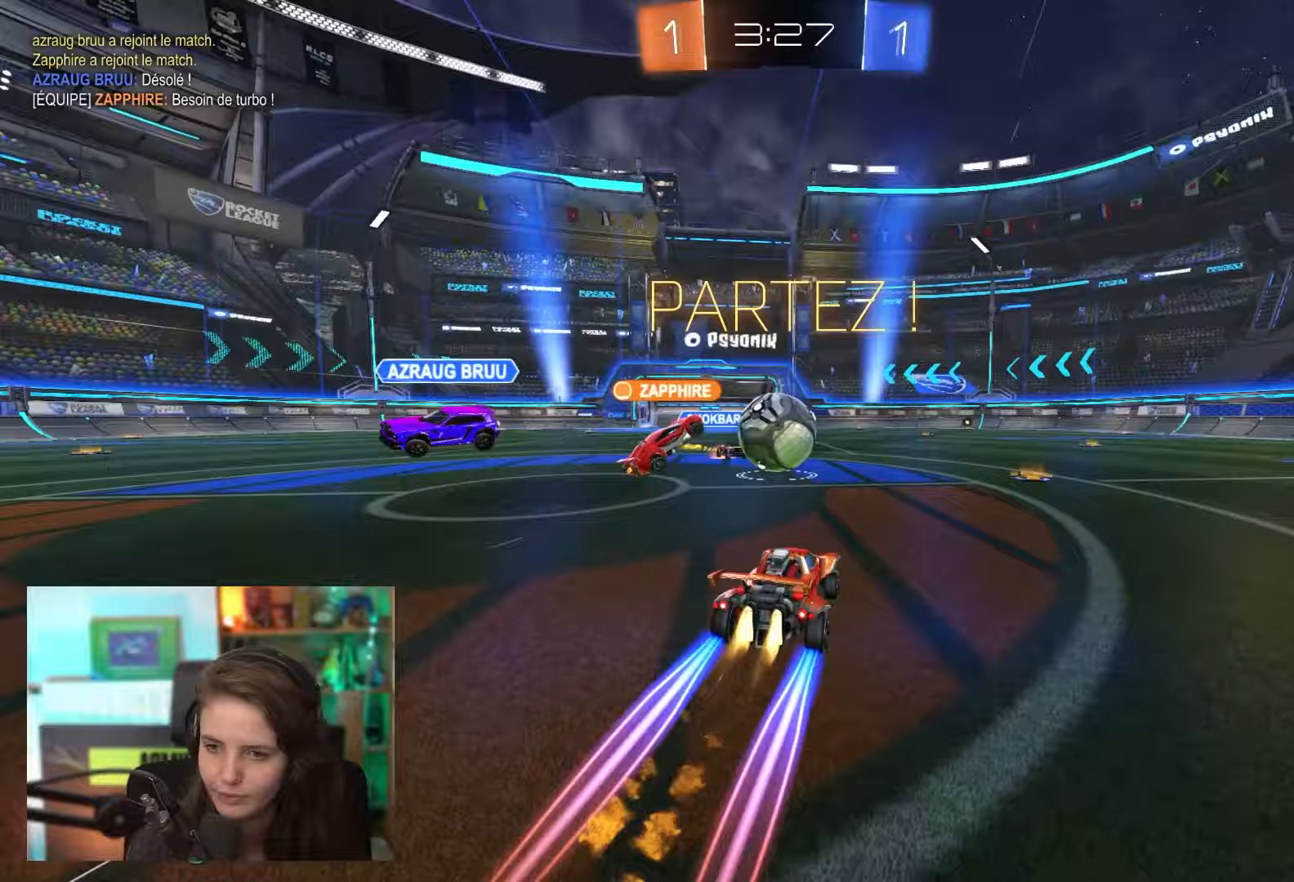
Gameplay with a controller (PlayStation layout); each line is a JSON object with the inputs held at the frame after it. "events" lists button and stick changes between this image and that frame as [ms after this image, input, new state], when the widget could be followed in between. Not read: L3 R3 right_stick.
{"buttons": ["CROSS", "R2"], "left_stick": "up-left", "events": [[17, "CROSS", "down"], [100, "CROSS", "up"], [100, "left_stick", "left"], [200, "CROSS", "down"], [200, "left_stick", "up-left"]]}
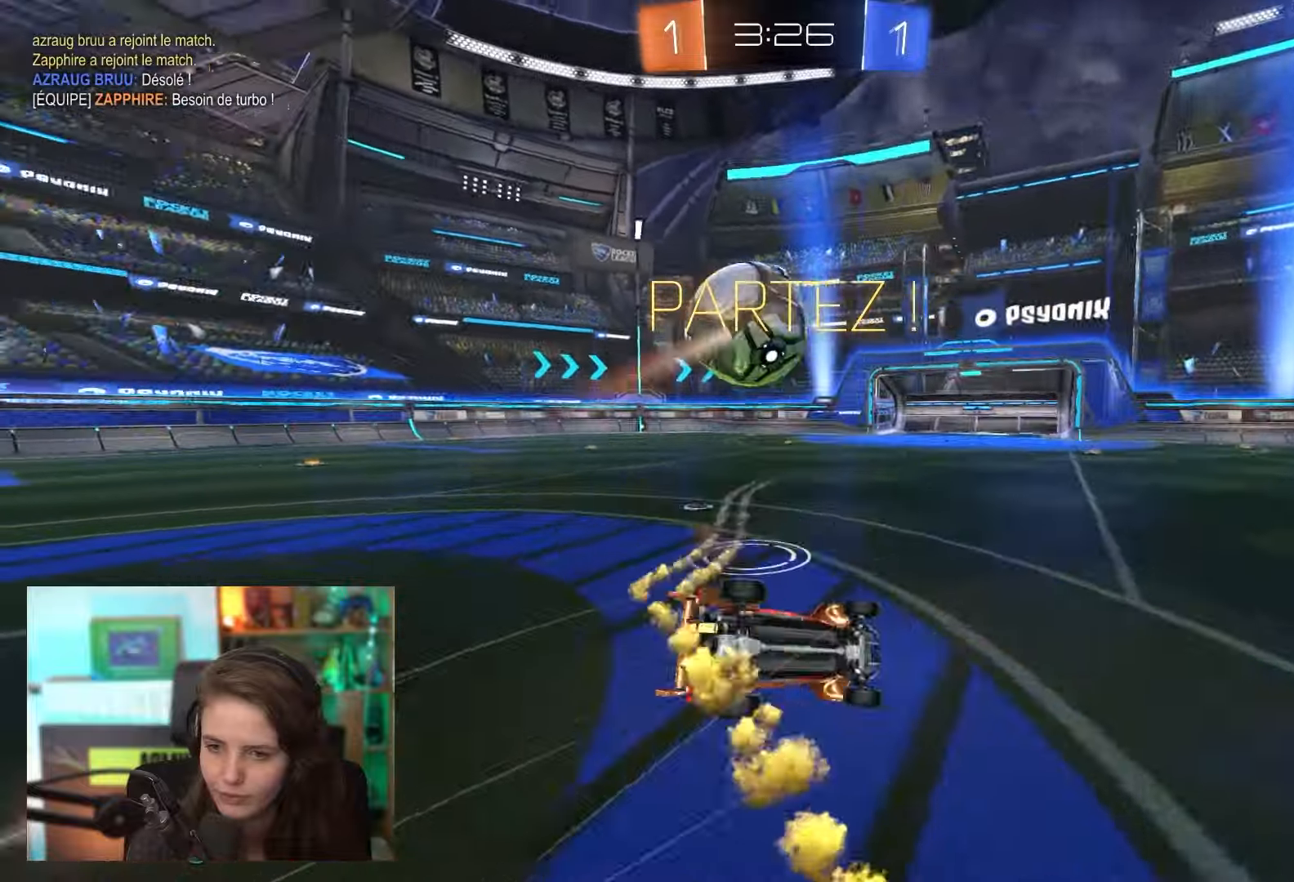
{"buttons": [], "left_stick": "down-left", "events": [[17, "left_stick", "down"], [50, "CROSS", "up"], [167, "left_stick", "down-left"], [367, "R2", "up"]]}
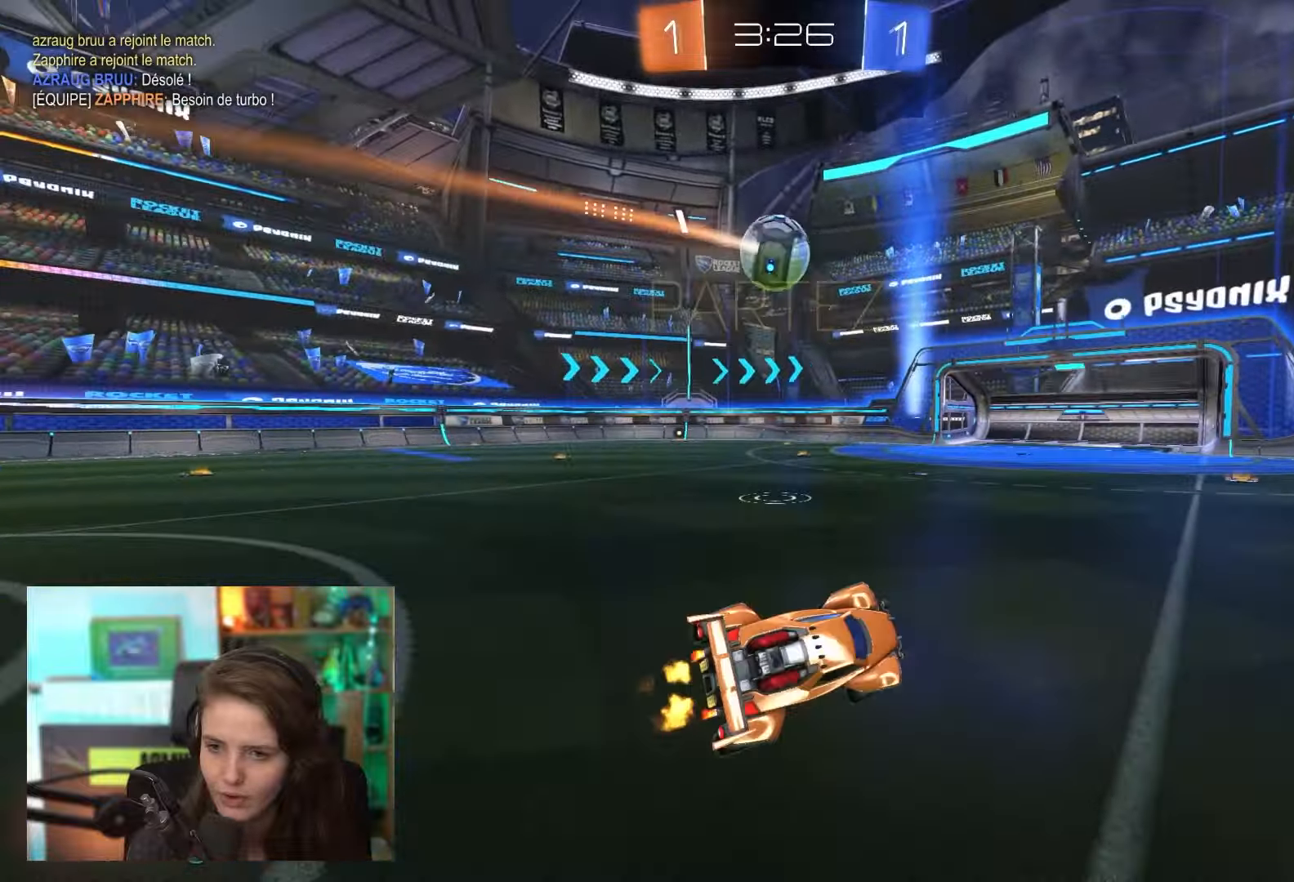
{"buttons": ["R2"], "left_stick": "left", "events": [[33, "R2", "down"], [50, "left_stick", "center"], [250, "left_stick", "left"]]}
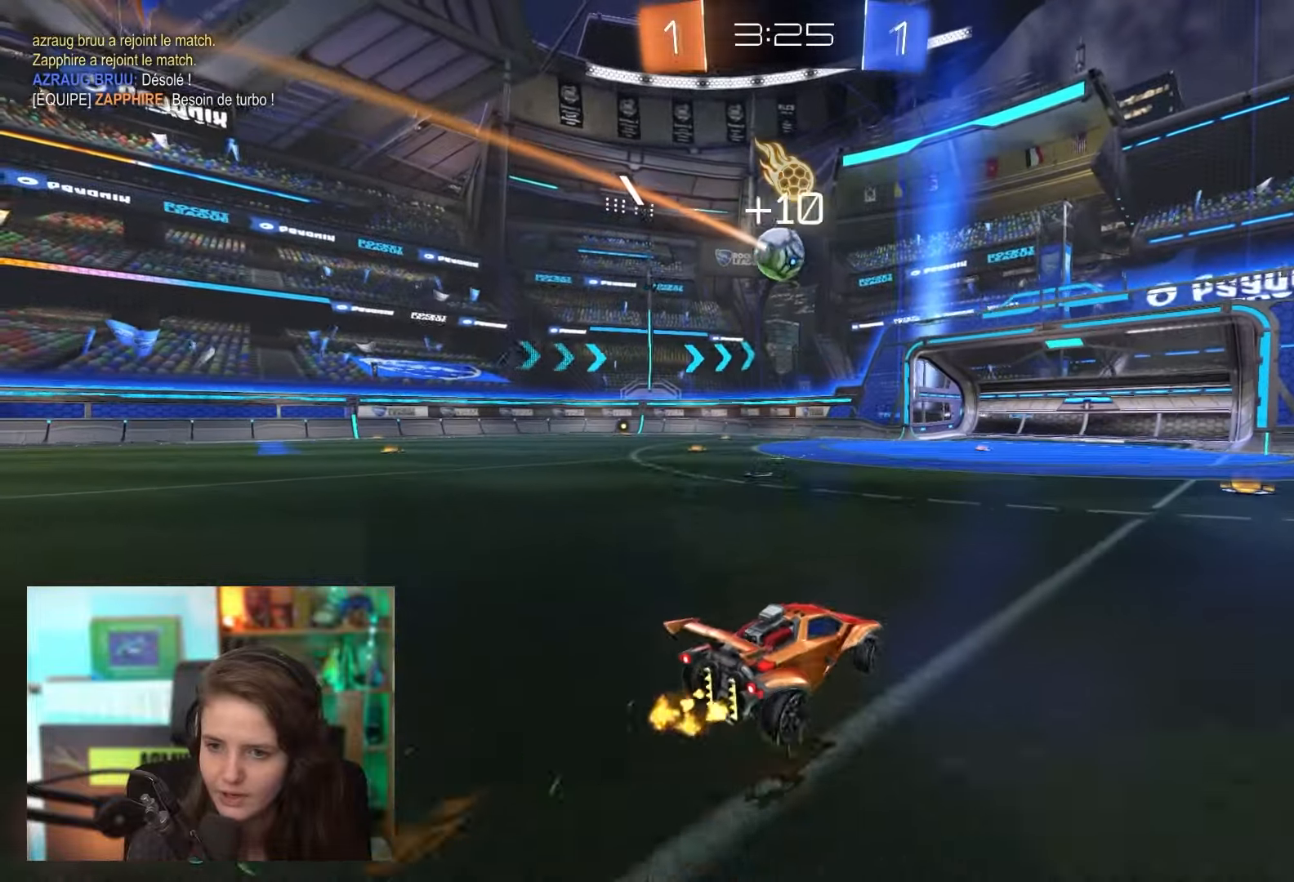
{"buttons": ["R2"], "left_stick": "center", "events": [[483, "left_stick", "center"]]}
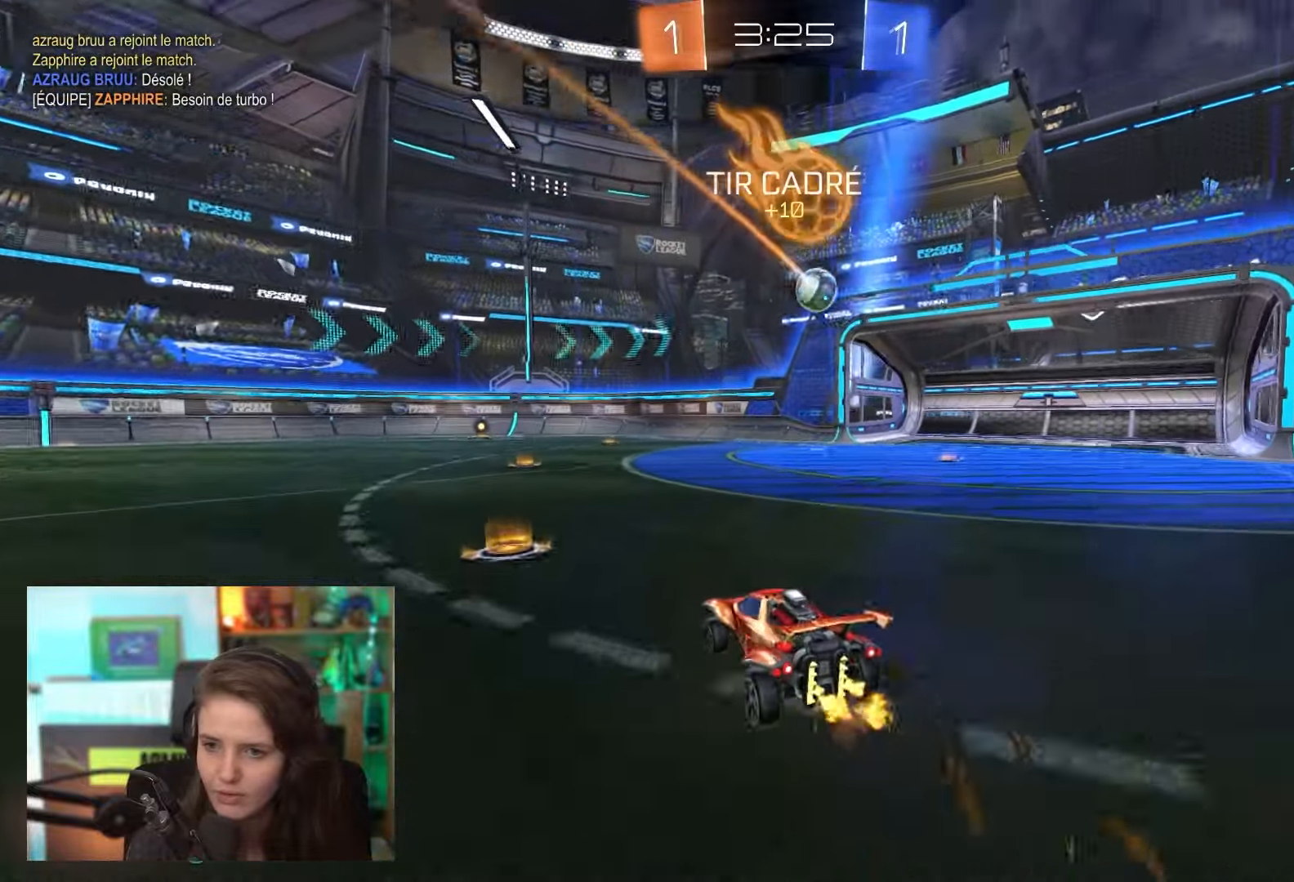
{"buttons": ["R2"], "left_stick": "right", "events": [[100, "left_stick", "left"], [183, "left_stick", "center"], [317, "left_stick", "right"]]}
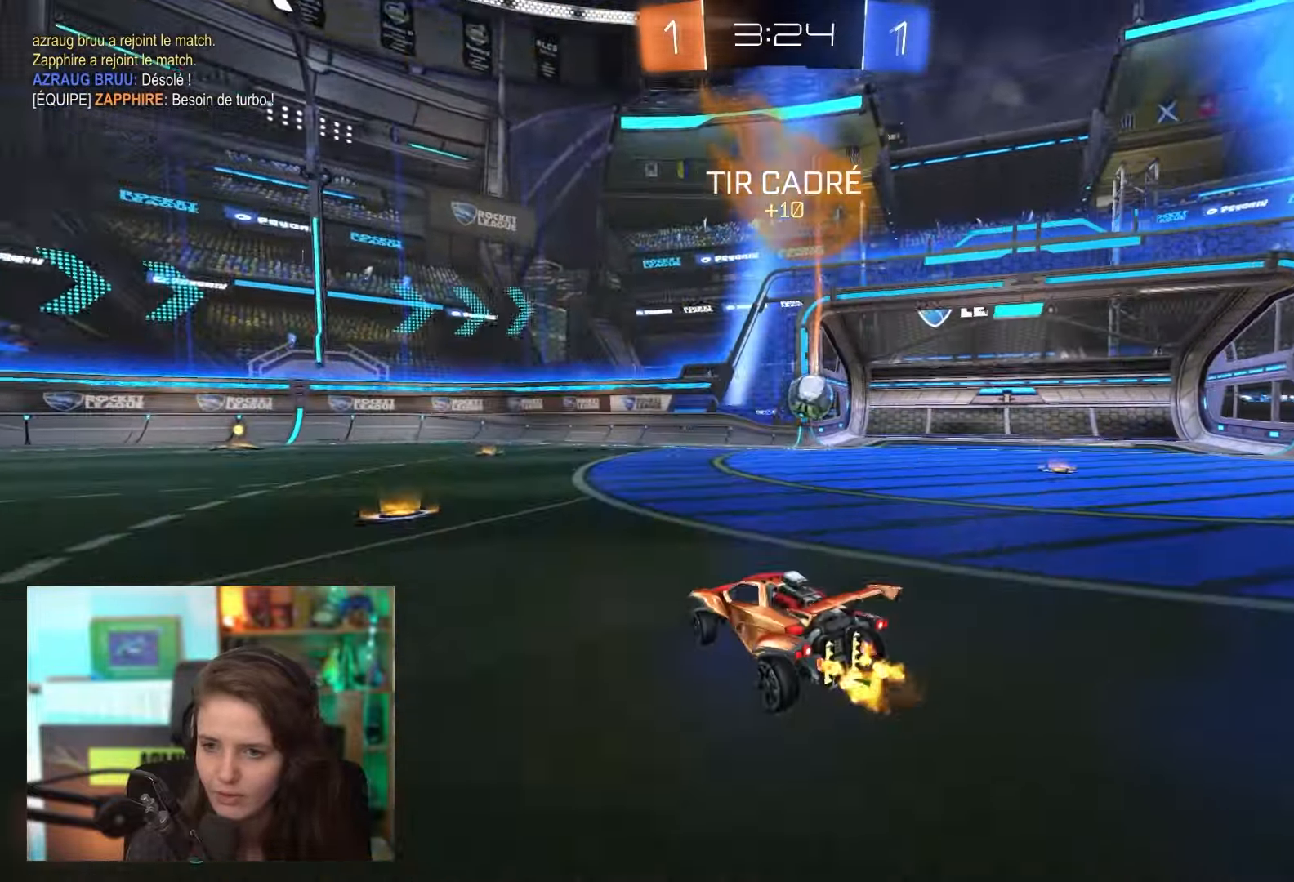
{"buttons": ["TRIANGLE", "R2"], "left_stick": "center", "events": [[67, "R2", "up"], [83, "L2", "down"], [133, "left_stick", "left"], [233, "R2", "down"], [267, "L2", "up"], [383, "TRIANGLE", "down"], [483, "left_stick", "center"]]}
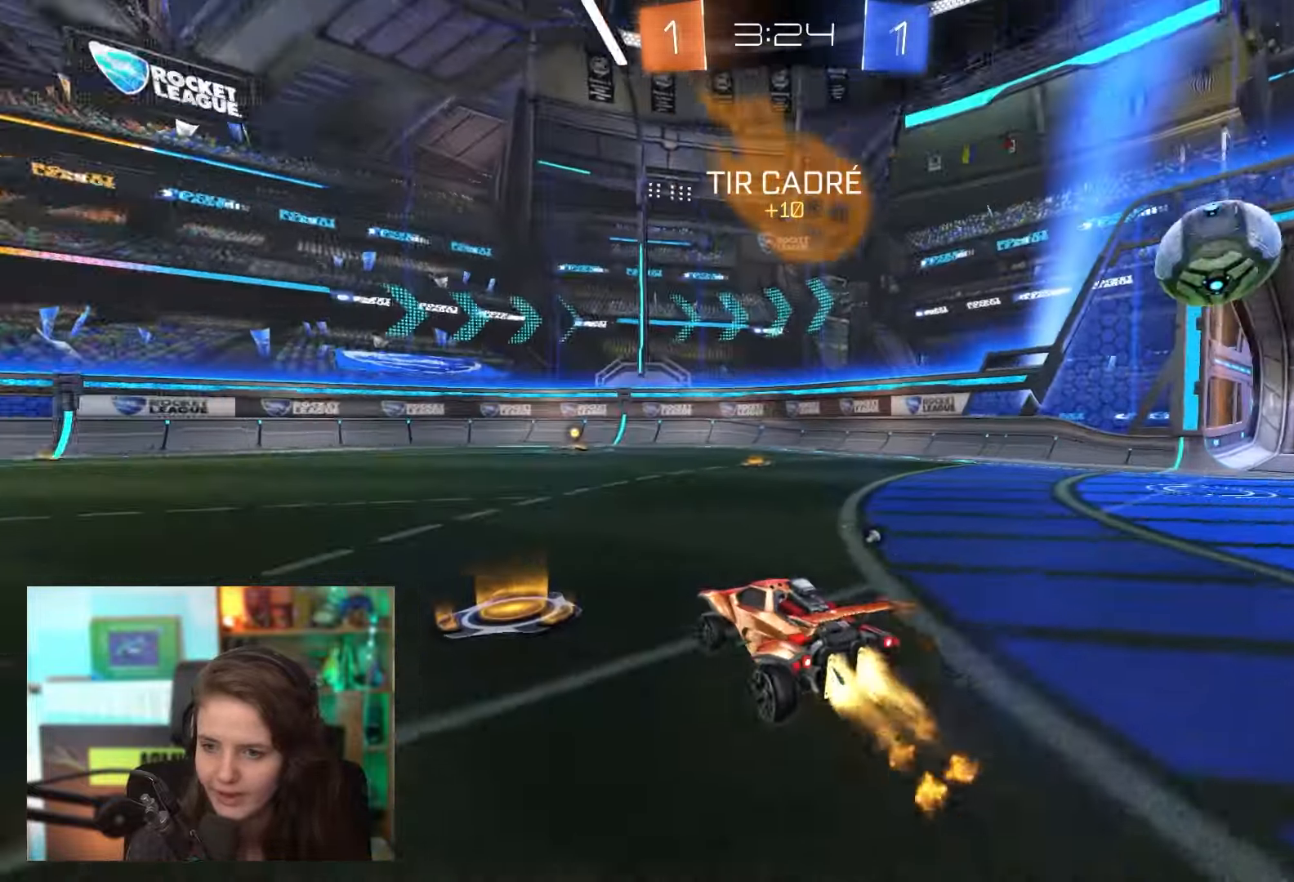
{"buttons": ["R2"], "left_stick": "center", "events": [[17, "left_stick", "right"], [50, "TRIANGLE", "up"], [217, "left_stick", "center"]]}
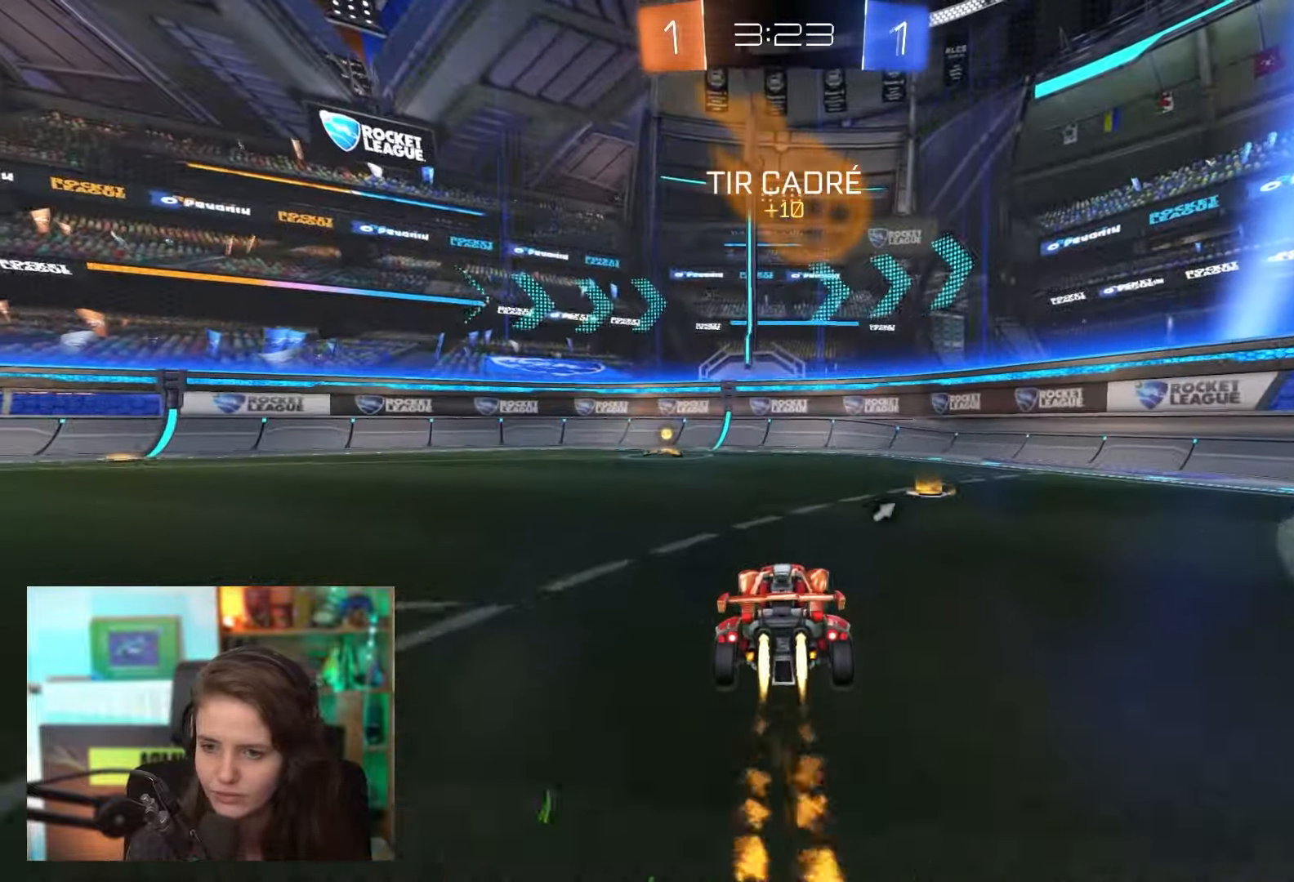
{"buttons": ["R2"], "left_stick": "center", "events": [[200, "left_stick", "left"], [250, "TRIANGLE", "down"], [333, "left_stick", "center"], [367, "TRIANGLE", "up"]]}
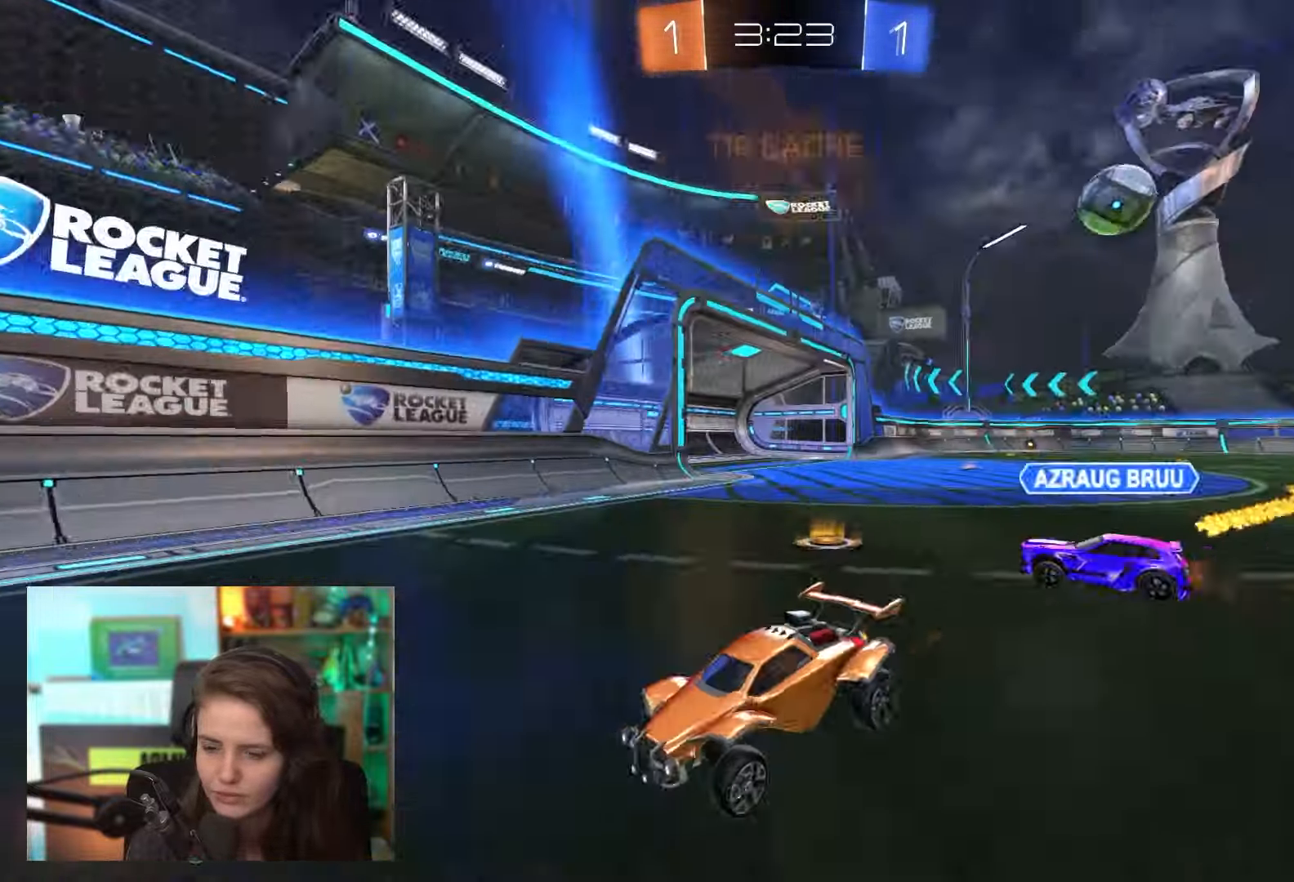
{"buttons": ["R2"], "left_stick": "left", "events": [[217, "left_stick", "left"]]}
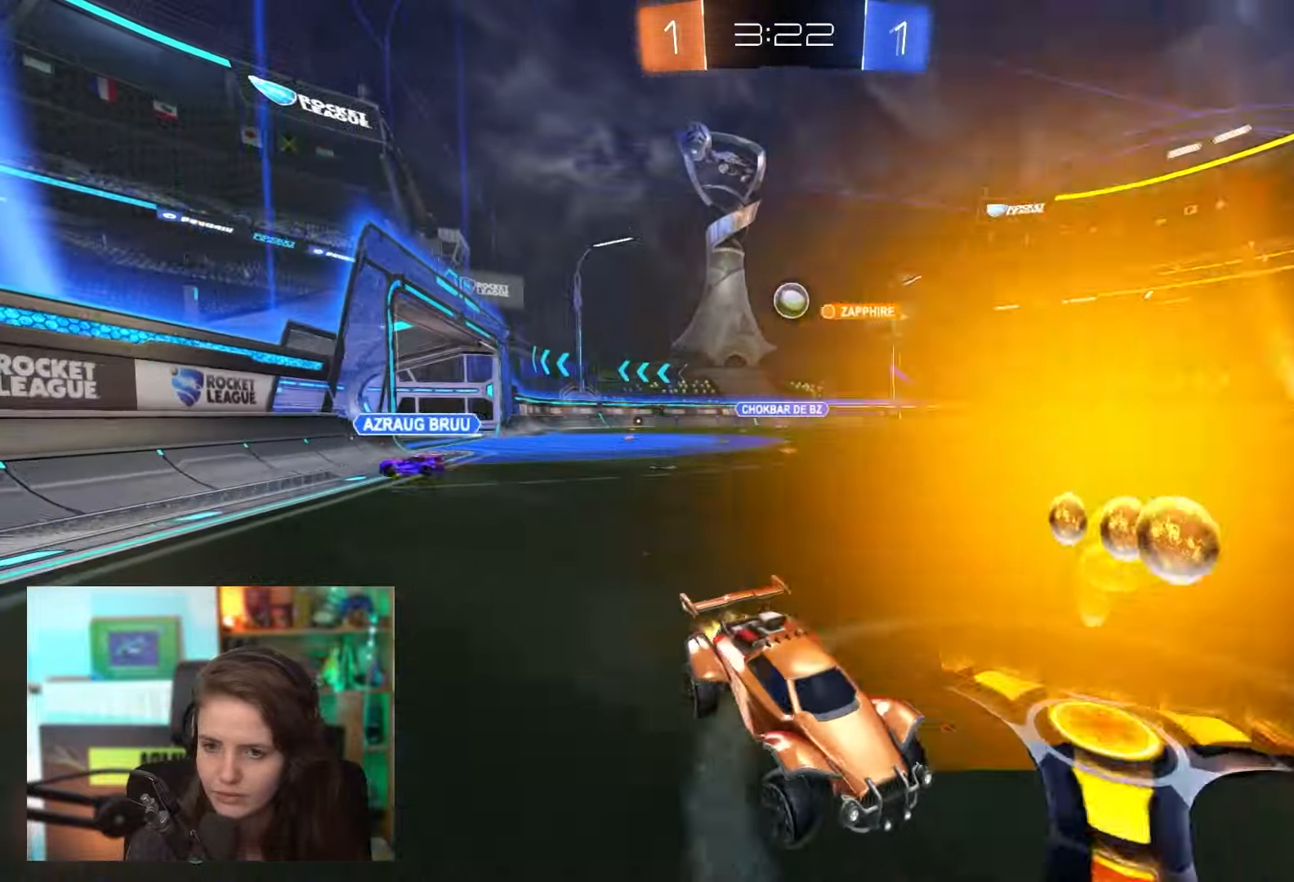
{"buttons": ["R2"], "left_stick": "left", "events": []}